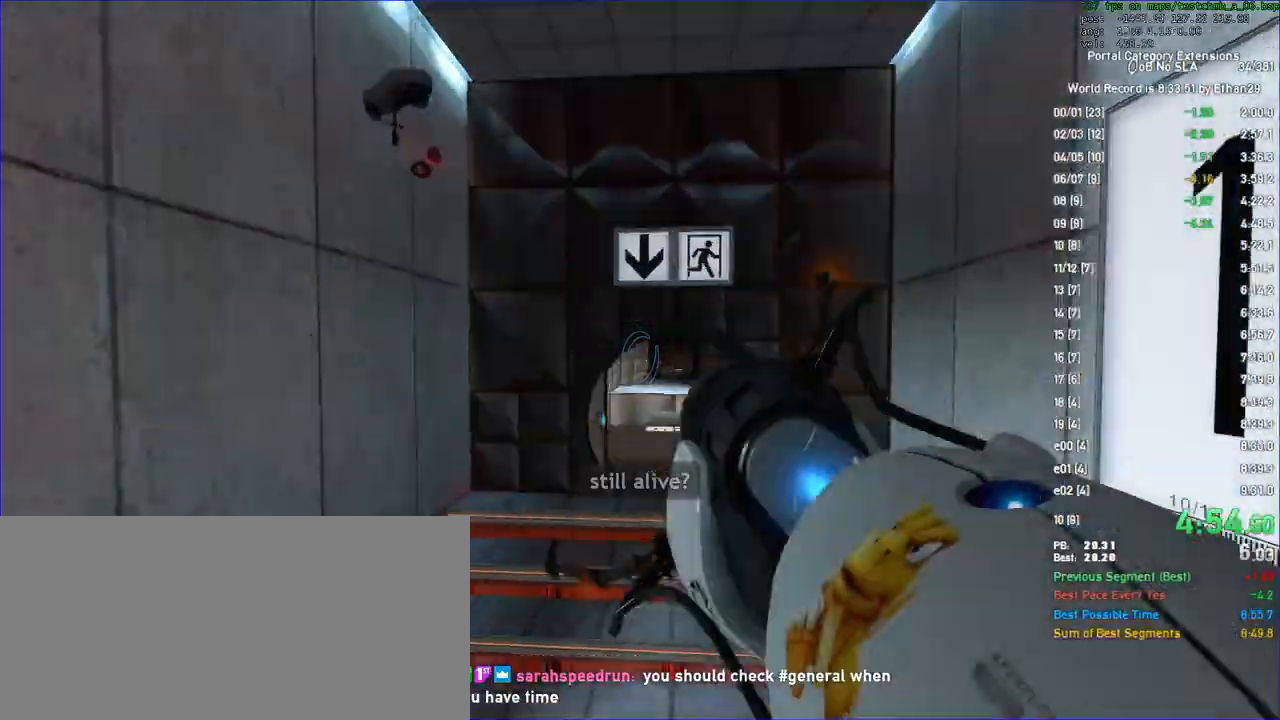
Gameplay with keyboard and mouse; each line is a JSON object with the keys and mouse buttons held at the frame after it. "events" lists presses ("down") and releases ("up") of "a", "auto", "d", "duck", "f", "fun", "jump", "jump2", "lg", "load", "load01", "ppnf", "reset", "s", "save", "sens", "sl", "space", "td", "tduck", "use", "w", "x", "mouse_left", "mouse_wheel" and "mouse_right" between this image and that frame as [ms after this image, input, new state], when the widget could be followed in between. "mouse_left", "mouse_wheel", "mouse_right" = the "left", "wheel", "right" buttons of the "mouse" list. No other keys are recorded. "wheel" means that the mouse wheel is clicked or scrolled. Key names are as the overlay labels them; some are game actions (e.g. jump) rather than physical keys. Not read: mouse_move other_keys.
{"keys": ["duck", "s"], "mouse": [], "events": [[200, "save", "down"], [300, "save", "up"], [500, "s", "down"]]}
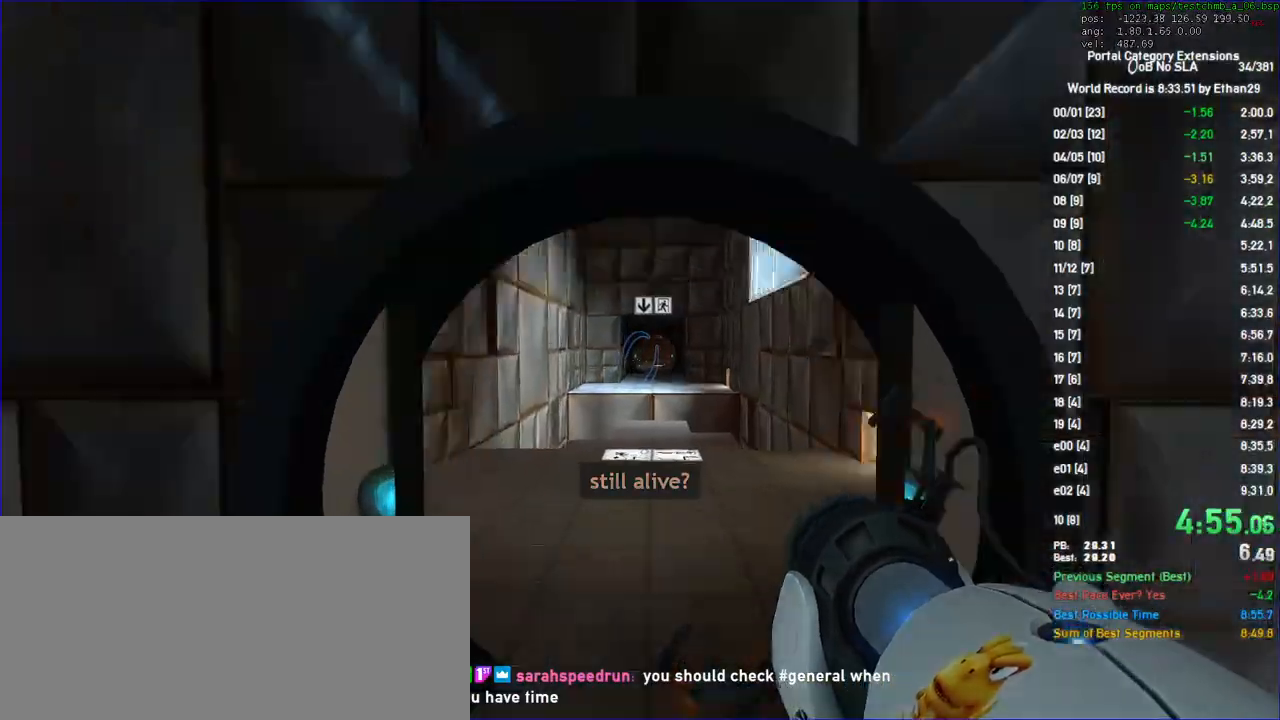
{"keys": ["duck", "s"], "mouse": [], "events": [[167, "jump", "down"], [333, "jump", "up"]]}
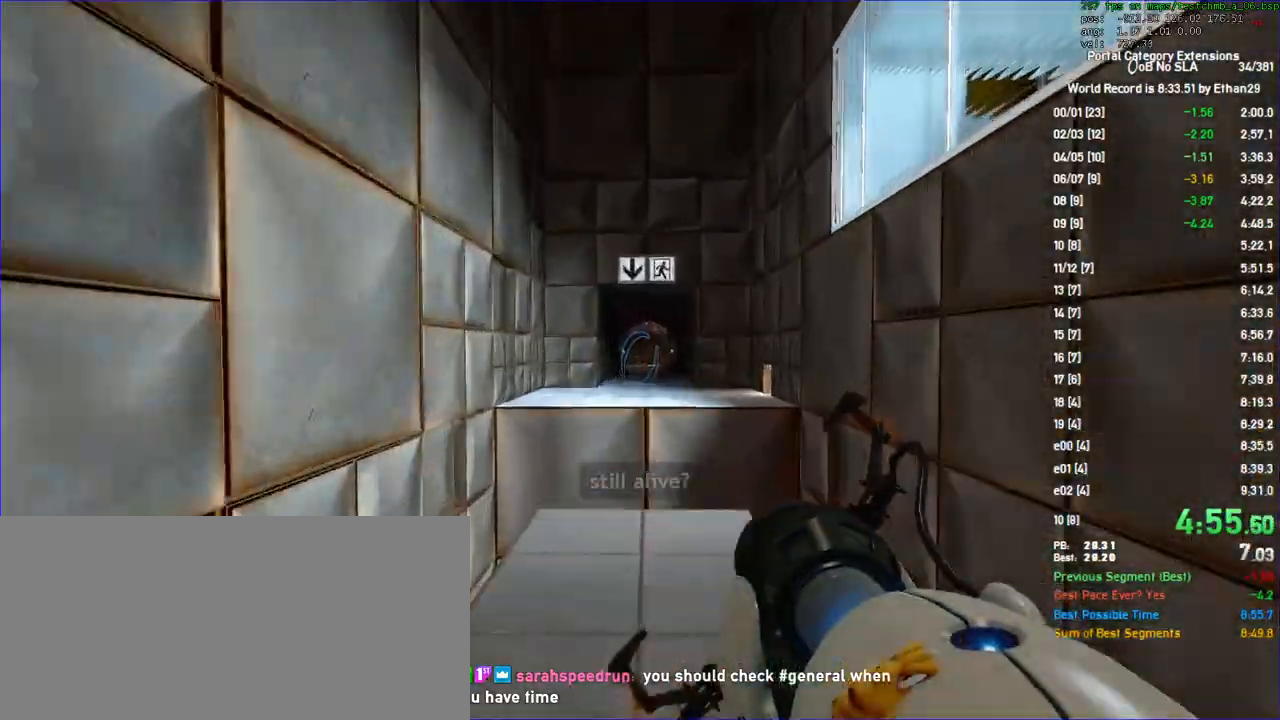
{"keys": ["duck", "s"], "mouse": []}
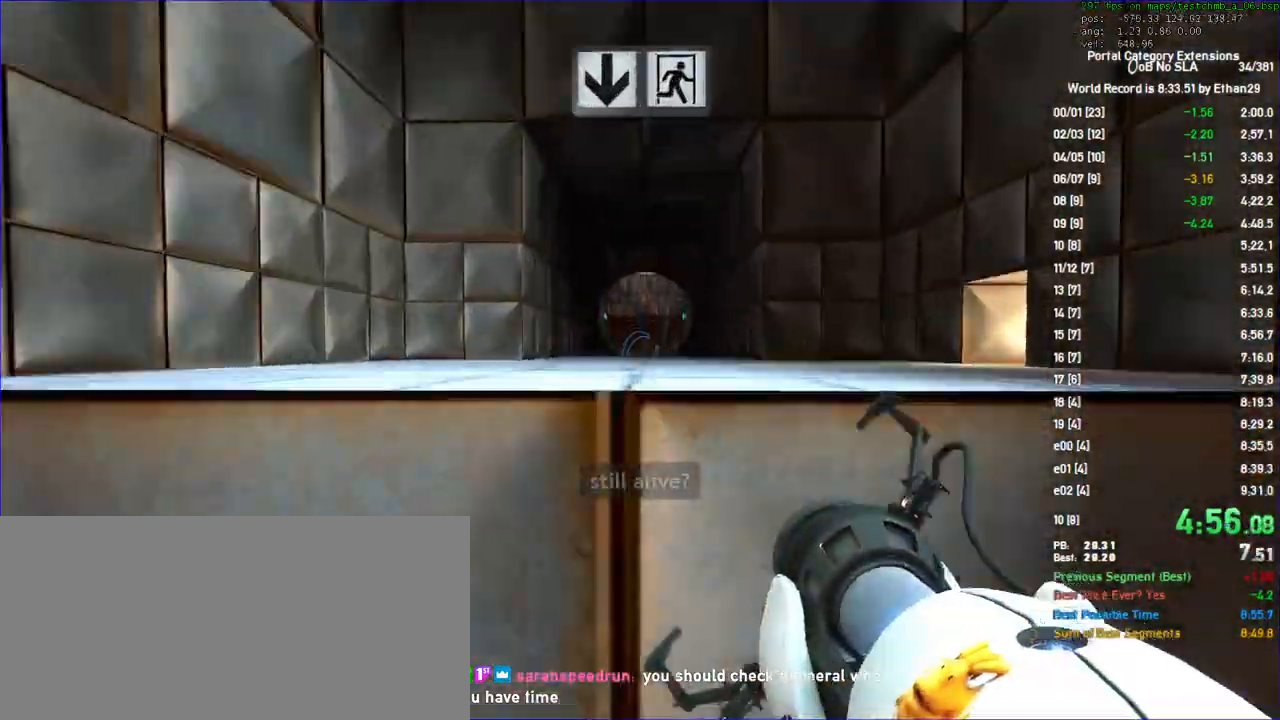
{"keys": ["duck", "s"], "mouse": [], "events": [[133, "load", "down"], [167, "load", "up"]]}
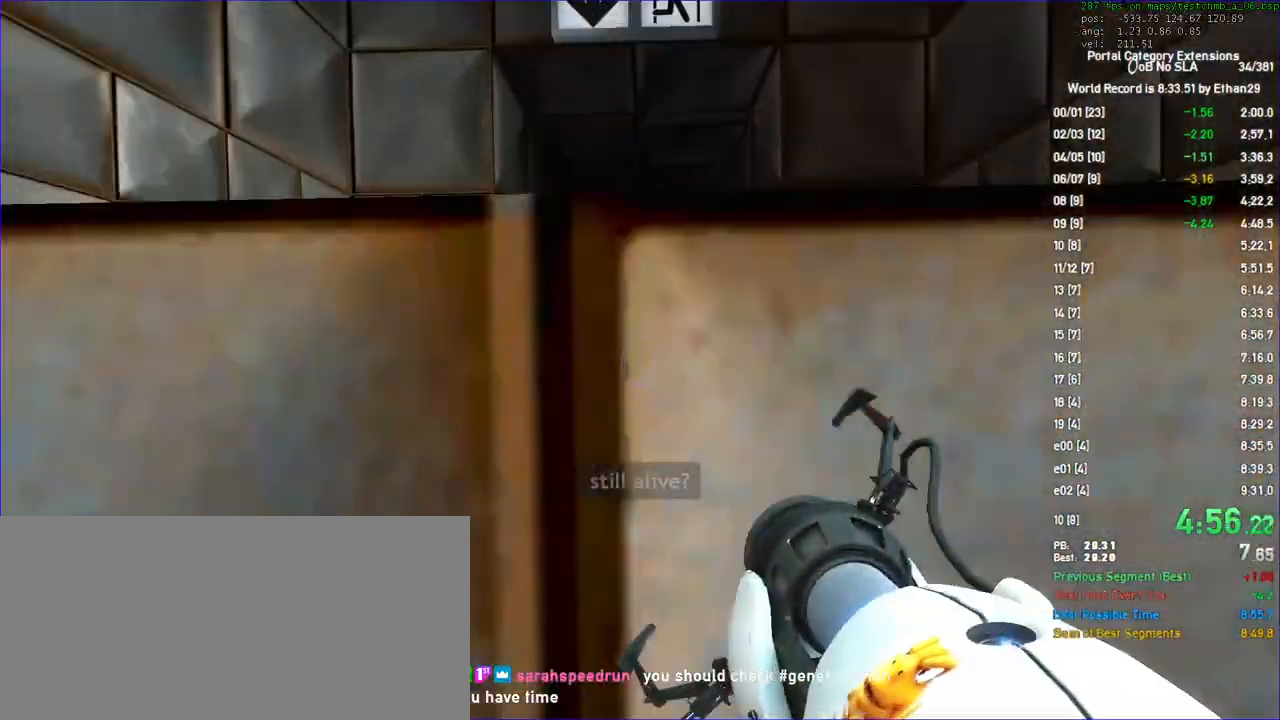
{"keys": ["duck", "s"], "mouse": [], "events": [[33, "s", "up"], [200, "s", "down"]]}
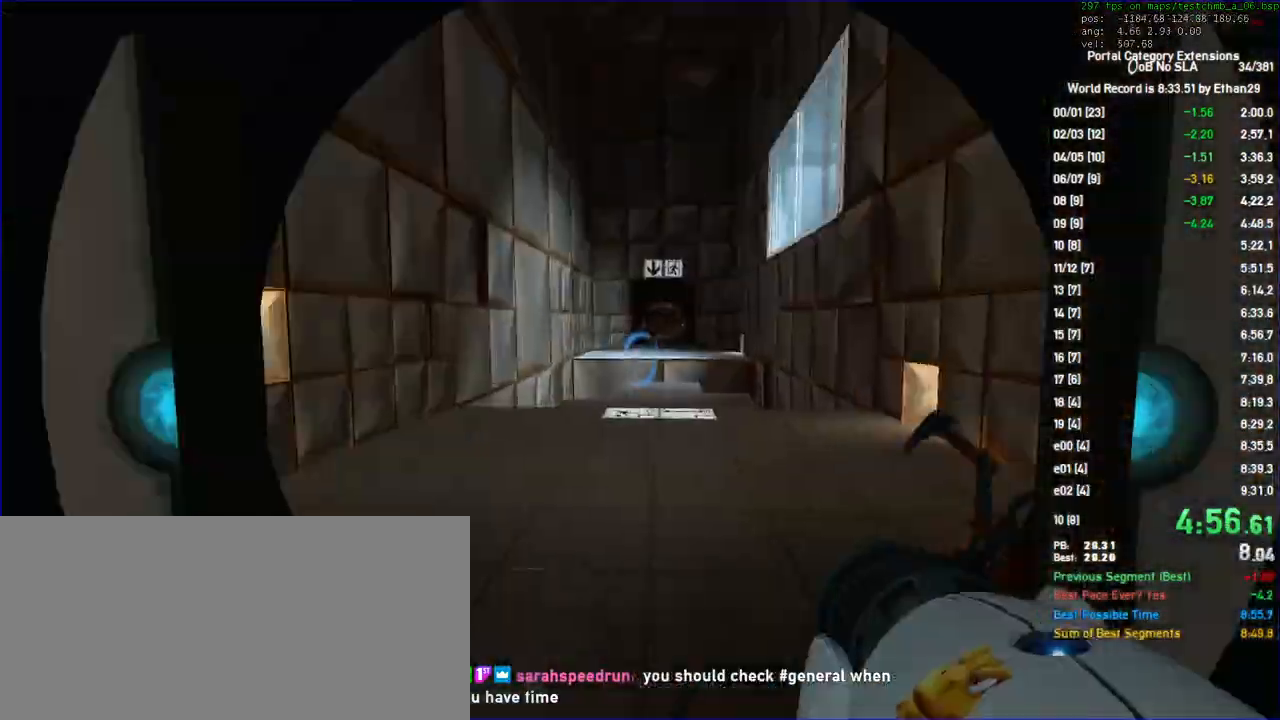
{"keys": ["duck", "s"], "mouse": [], "events": [[200, "mouse_wheel", "down"], [300, "mouse_wheel", "up"]]}
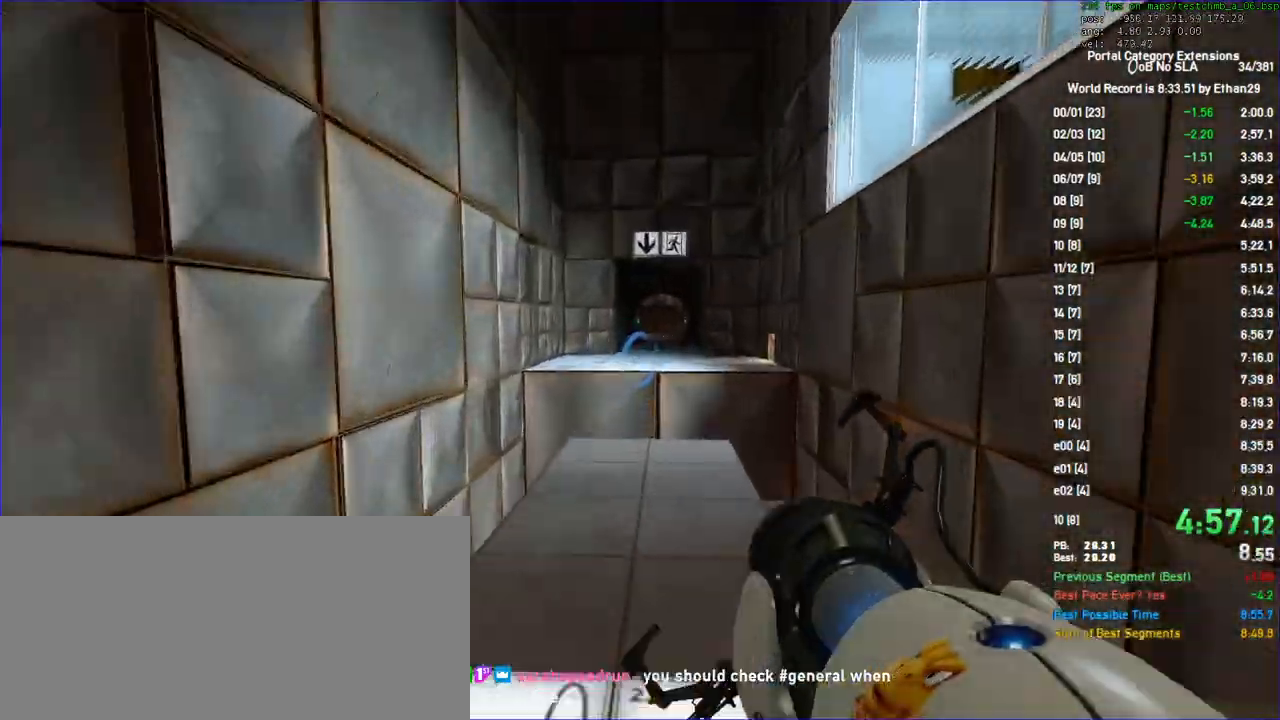
{"keys": ["duck", "s"], "mouse": [], "events": [[100, "jump", "down"], [400, "jump", "up"]]}
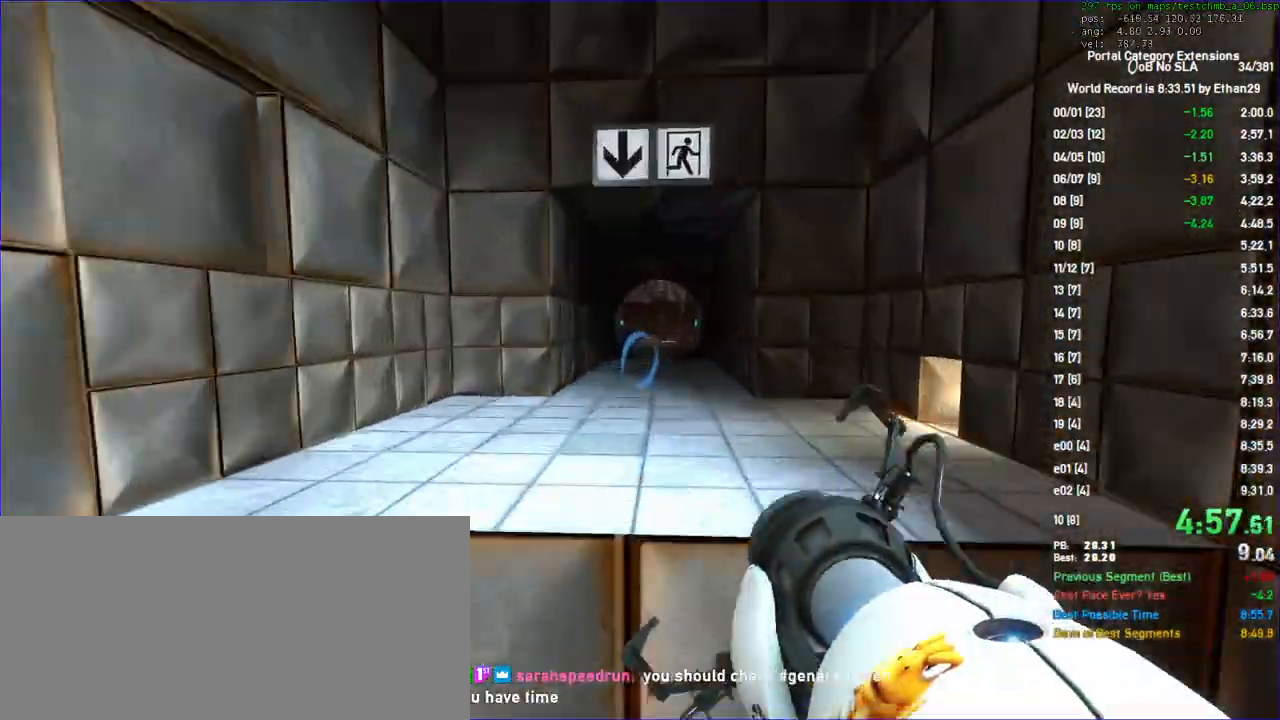
{"keys": ["a", "duck", "s"], "mouse": []}